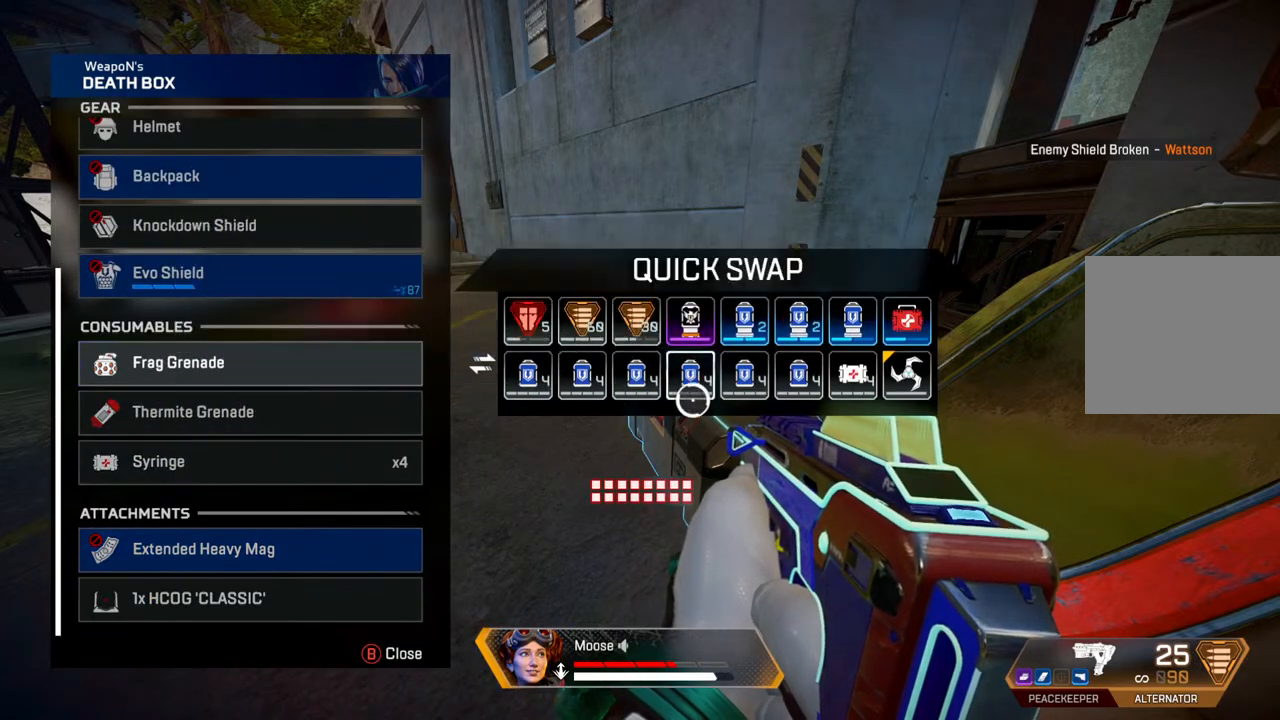
Gameplay with a controller (PlayStation layout); each line is a JSON object with the inputs held at the frame after it. "events" lists button and stick changes between this image and that frame as [ms after this image, input, new state], when the widget could be followed in between. Not read: SELECT START.
{"buttons": [], "left_stick": "left", "right_stick": "center", "events": [[83, "left_stick", "center"], [300, "CROSS", "down"], [367, "left_stick", "left"], [400, "CROSS", "up"]]}
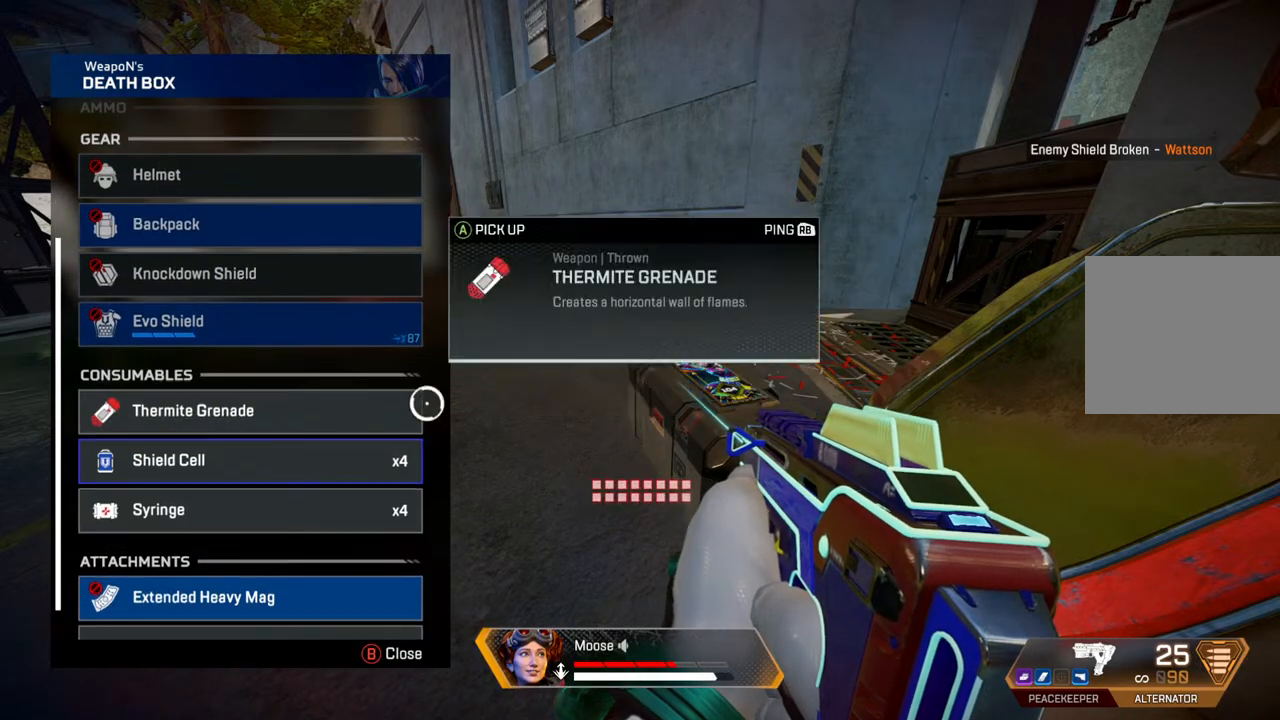
{"buttons": [], "left_stick": "center", "right_stick": "center", "events": [[33, "left_stick", "down-left"], [33, "right_stick", "down"], [150, "right_stick", "center"], [250, "left_stick", "center"]]}
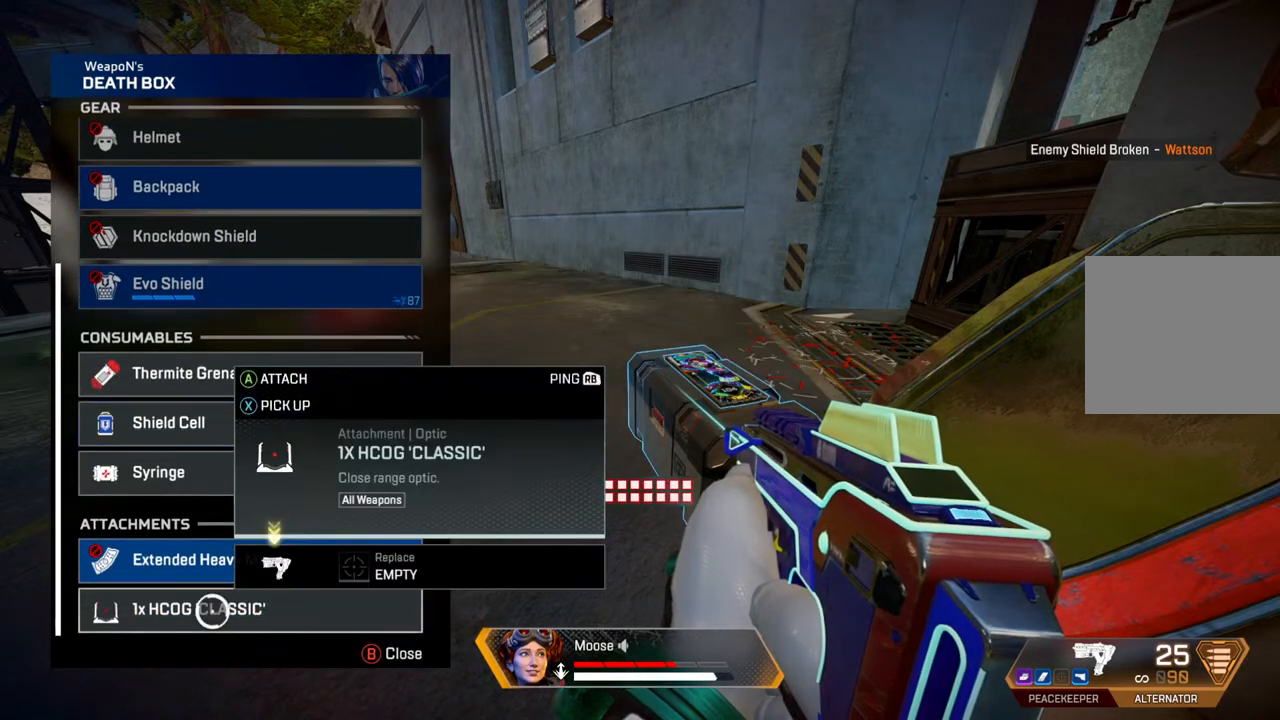
{"buttons": ["CIRCLE"], "left_stick": "center", "right_stick": "center", "events": [[117, "CROSS", "down"], [200, "CROSS", "up"], [333, "CIRCLE", "down"], [400, "CIRCLE", "up"], [483, "CIRCLE", "down"]]}
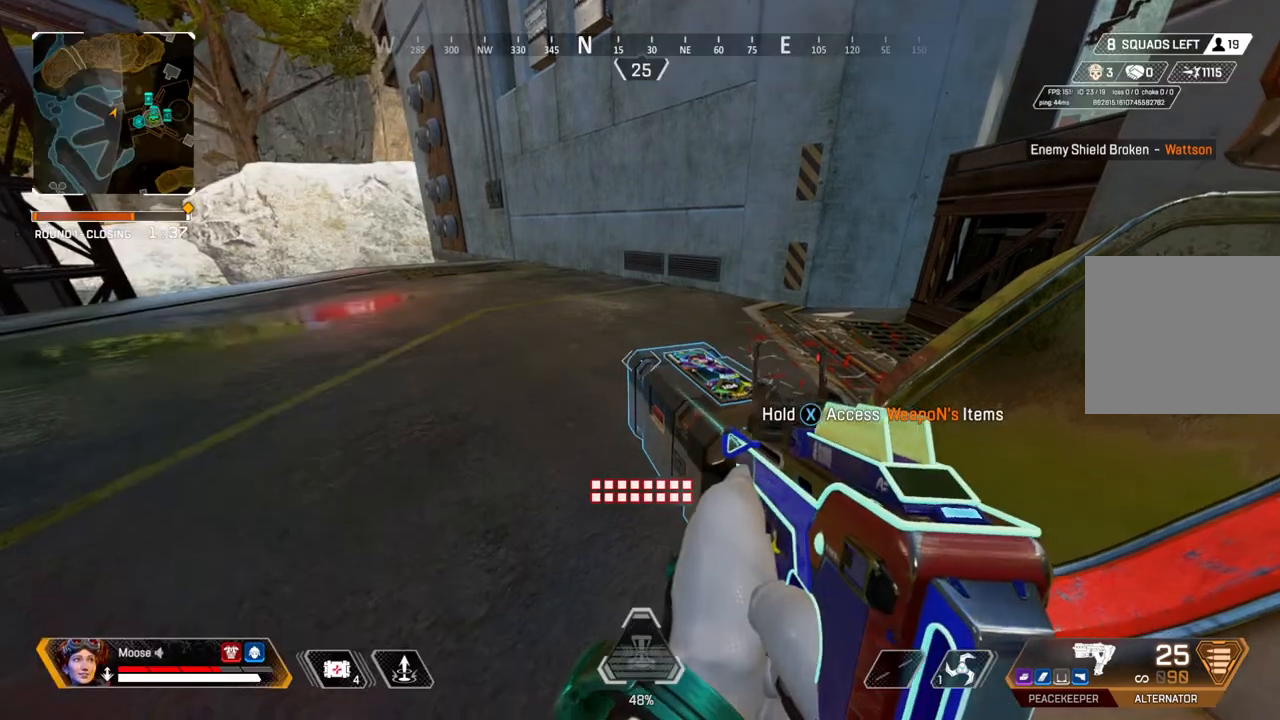
{"buttons": [], "left_stick": "center", "right_stick": "right", "events": [[67, "CIRCLE", "up"], [67, "DPAD_UP", "down"], [267, "right_stick", "down-right"], [350, "DPAD_UP", "up"], [350, "right_stick", "center"], [500, "right_stick", "right"]]}
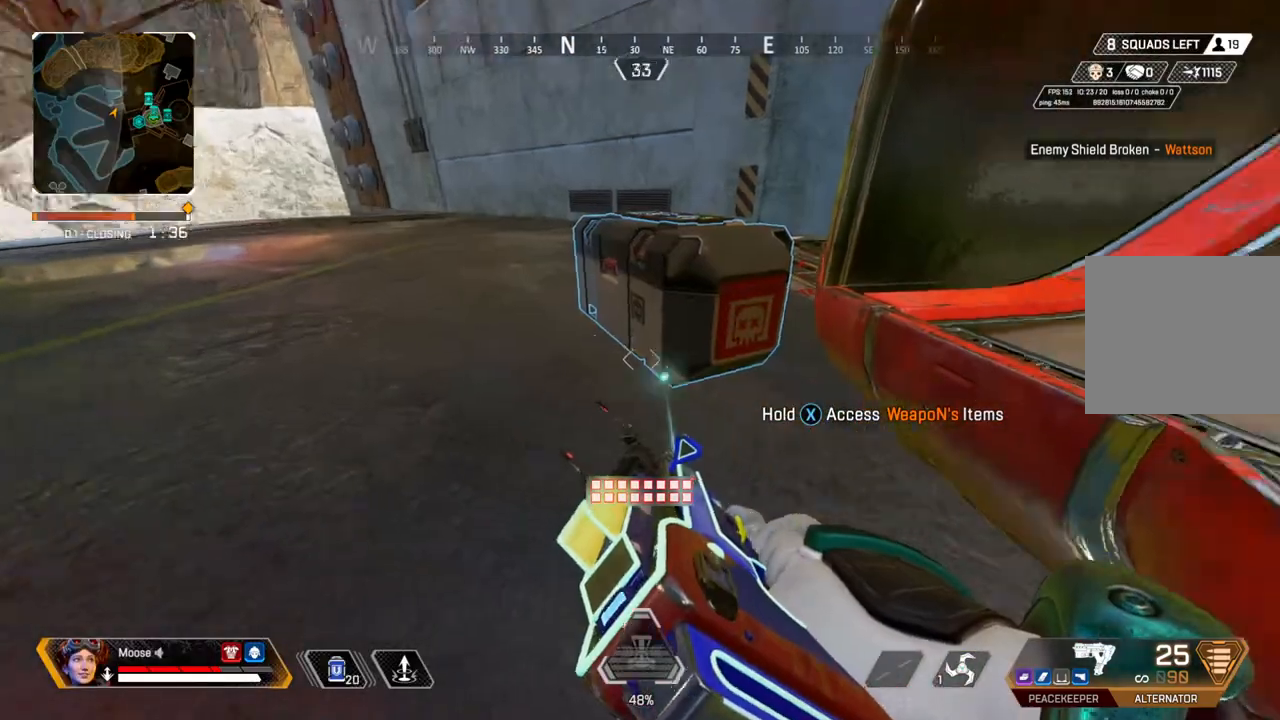
{"buttons": [], "left_stick": "up-right", "right_stick": "center", "events": [[150, "CROSS", "down"], [233, "left_stick", "up-right"], [283, "CROSS", "up"], [350, "right_stick", "center"]]}
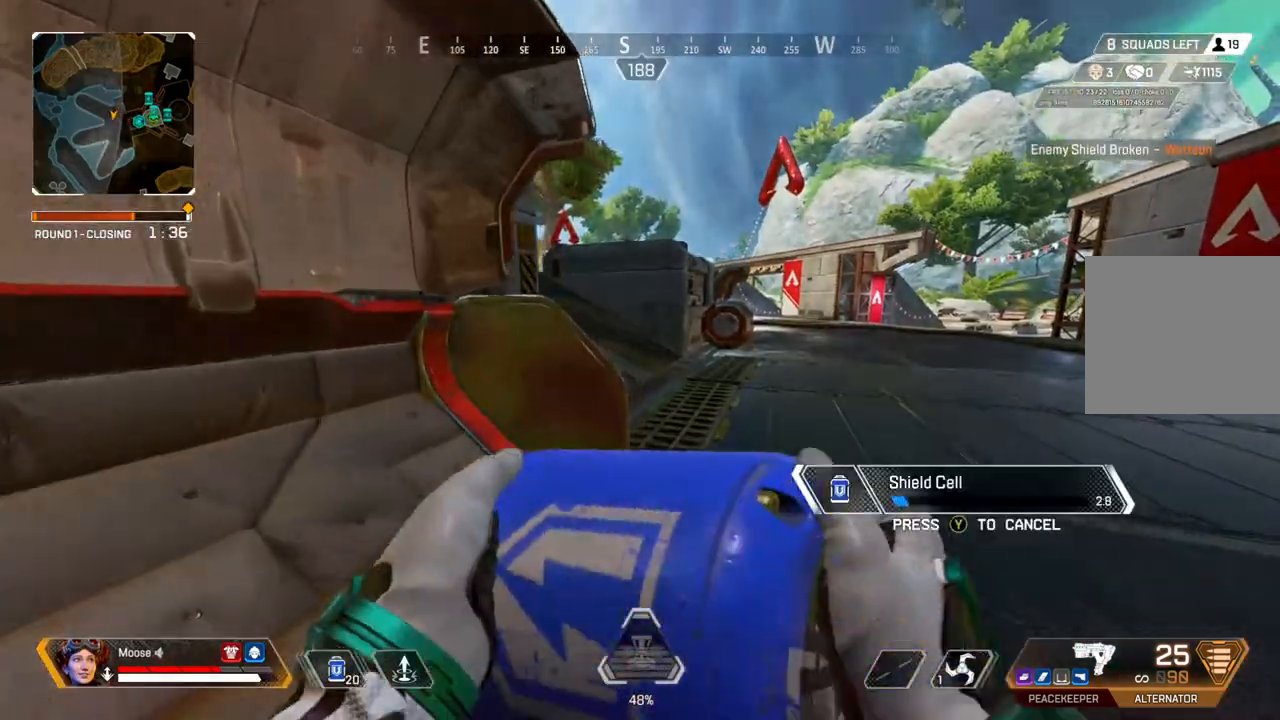
{"buttons": [], "left_stick": "up-left", "right_stick": "center"}
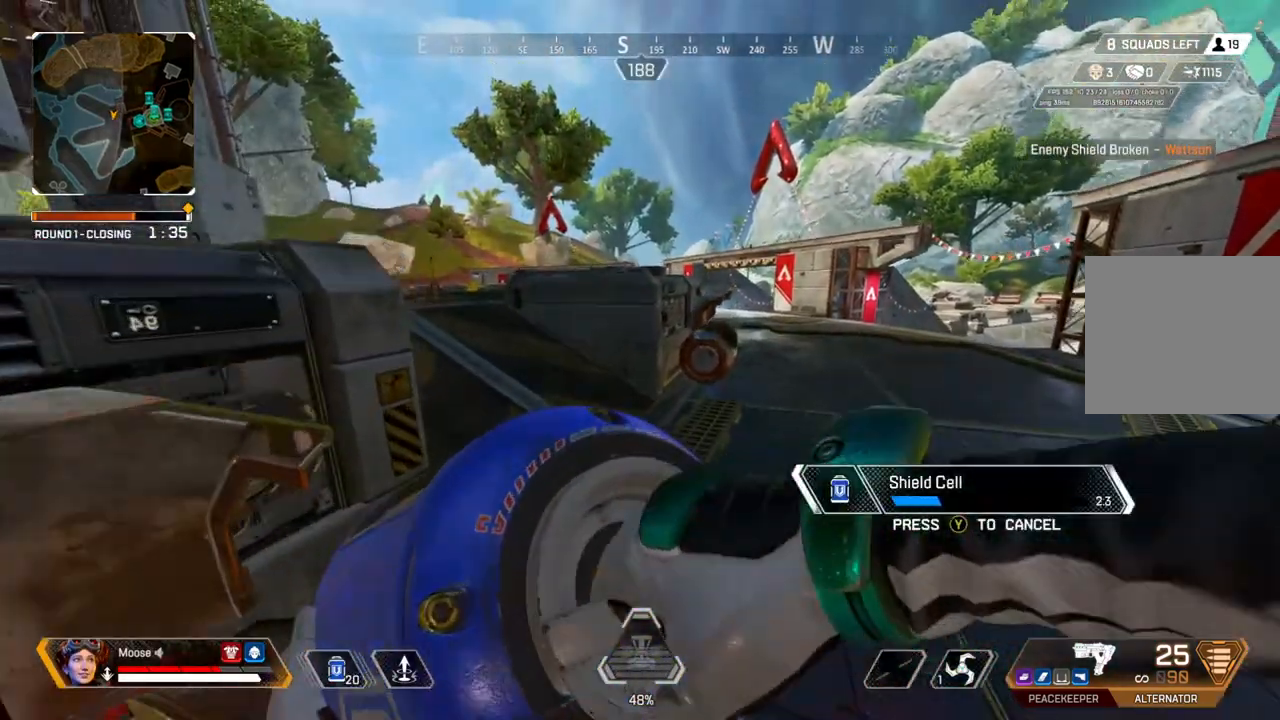
{"buttons": [], "left_stick": "up", "right_stick": "center", "events": [[133, "right_stick", "up-left"], [300, "left_stick", "up"], [300, "right_stick", "center"]]}
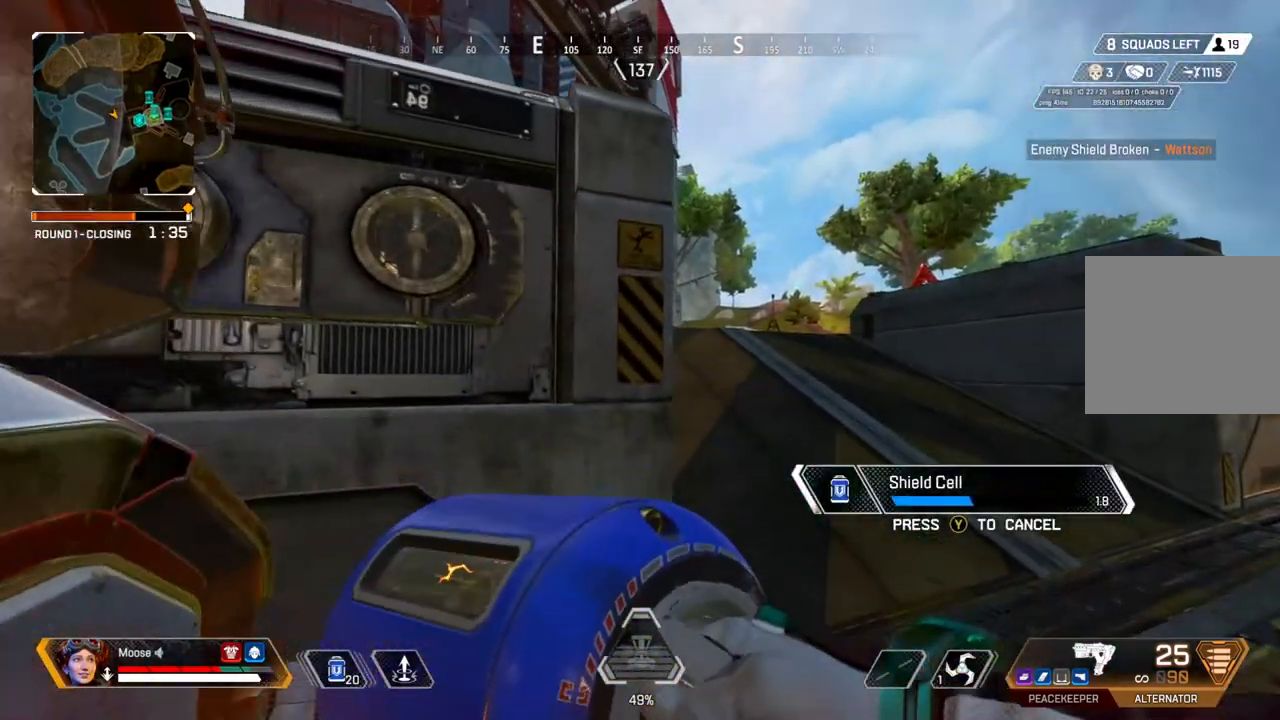
{"buttons": [], "left_stick": "right", "right_stick": "up-left", "events": [[300, "right_stick", "up-left"], [417, "left_stick", "right"]]}
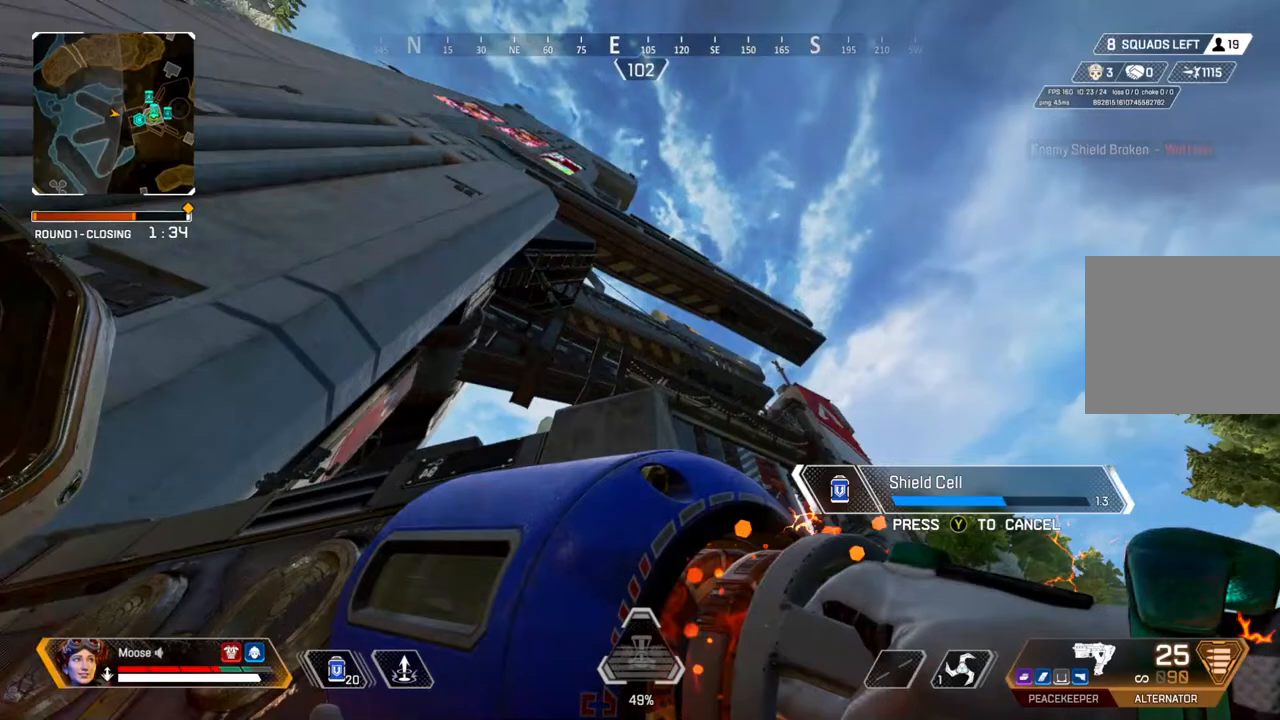
{"buttons": [], "left_stick": "up-right", "right_stick": "center", "events": [[33, "right_stick", "center"], [283, "left_stick", "up-right"]]}
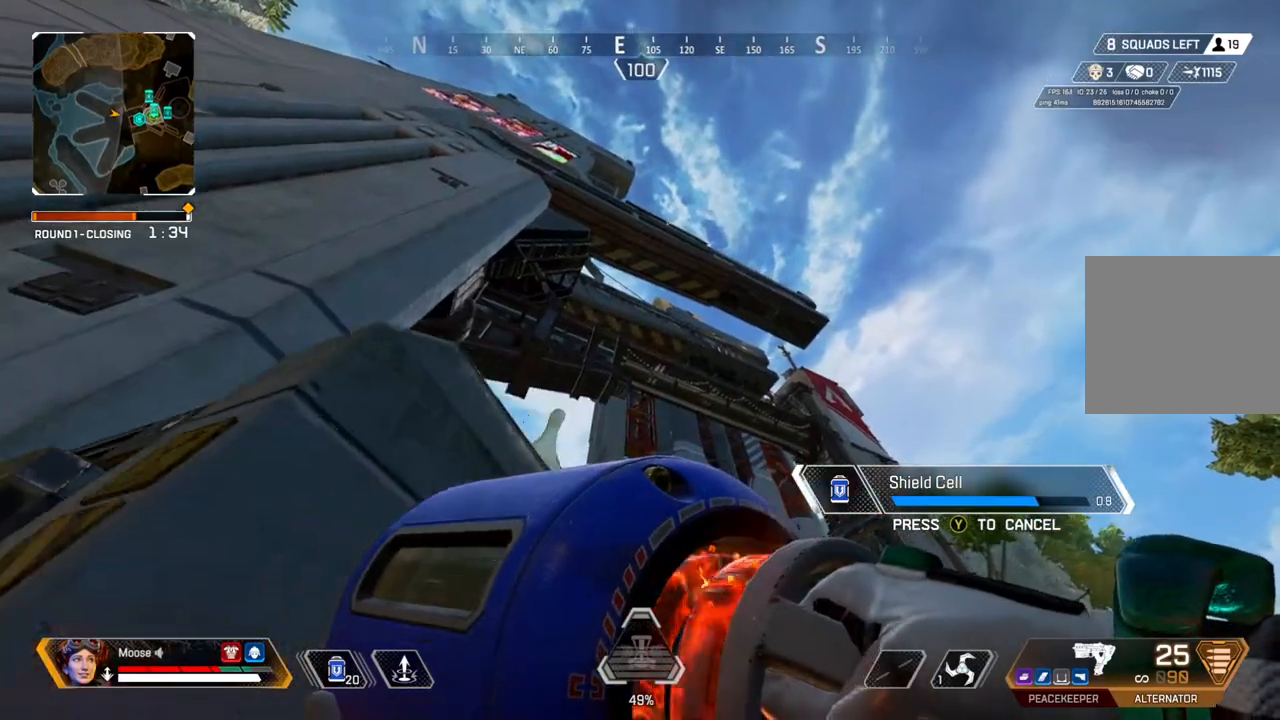
{"buttons": [], "left_stick": "up-right", "right_stick": "center", "events": []}
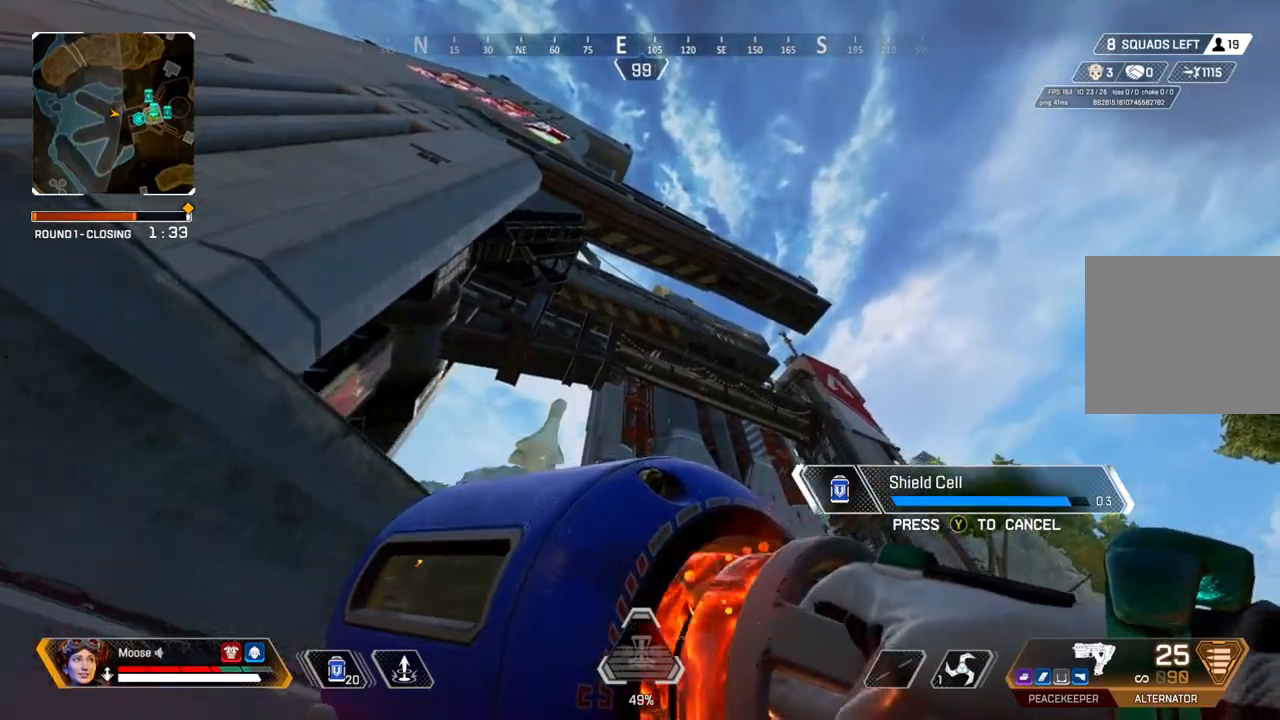
{"buttons": [], "left_stick": "up", "right_stick": "up-left", "events": [[17, "right_stick", "down"], [167, "left_stick", "up"], [167, "right_stick", "center"], [417, "right_stick", "up-left"]]}
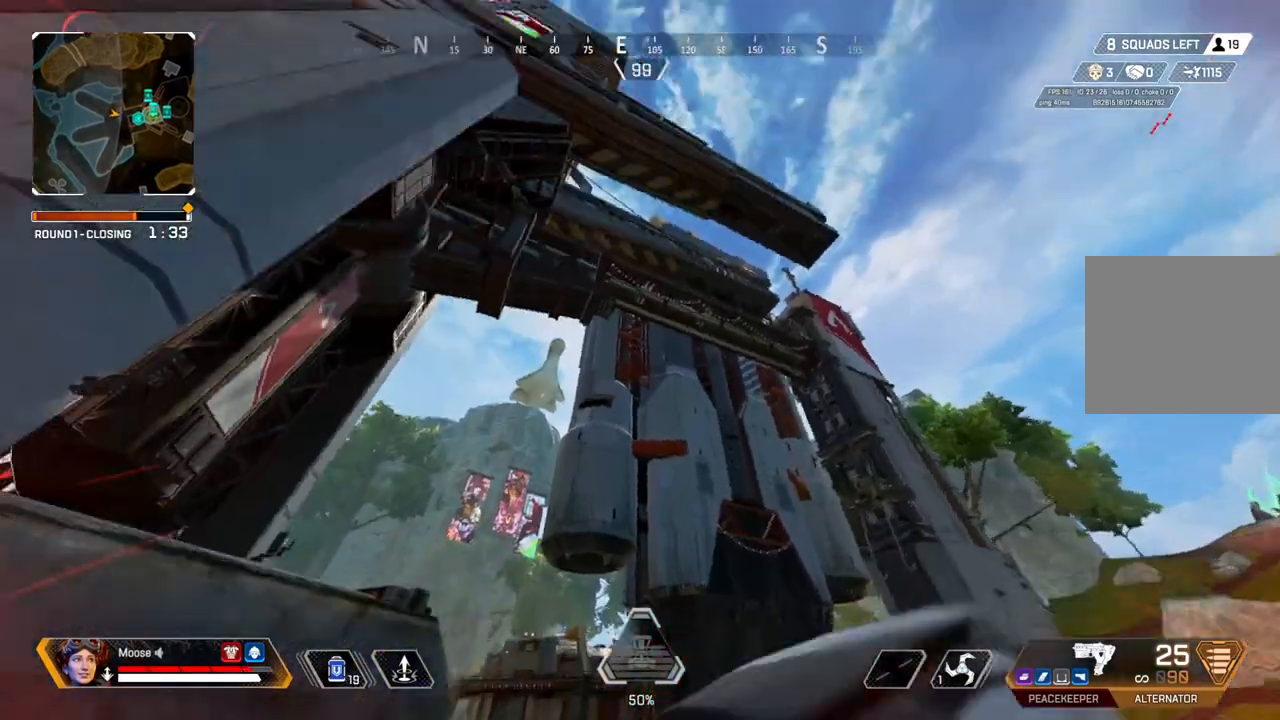
{"buttons": [], "left_stick": "up", "right_stick": "down-right", "events": [[100, "right_stick", "center"], [467, "right_stick", "down-right"]]}
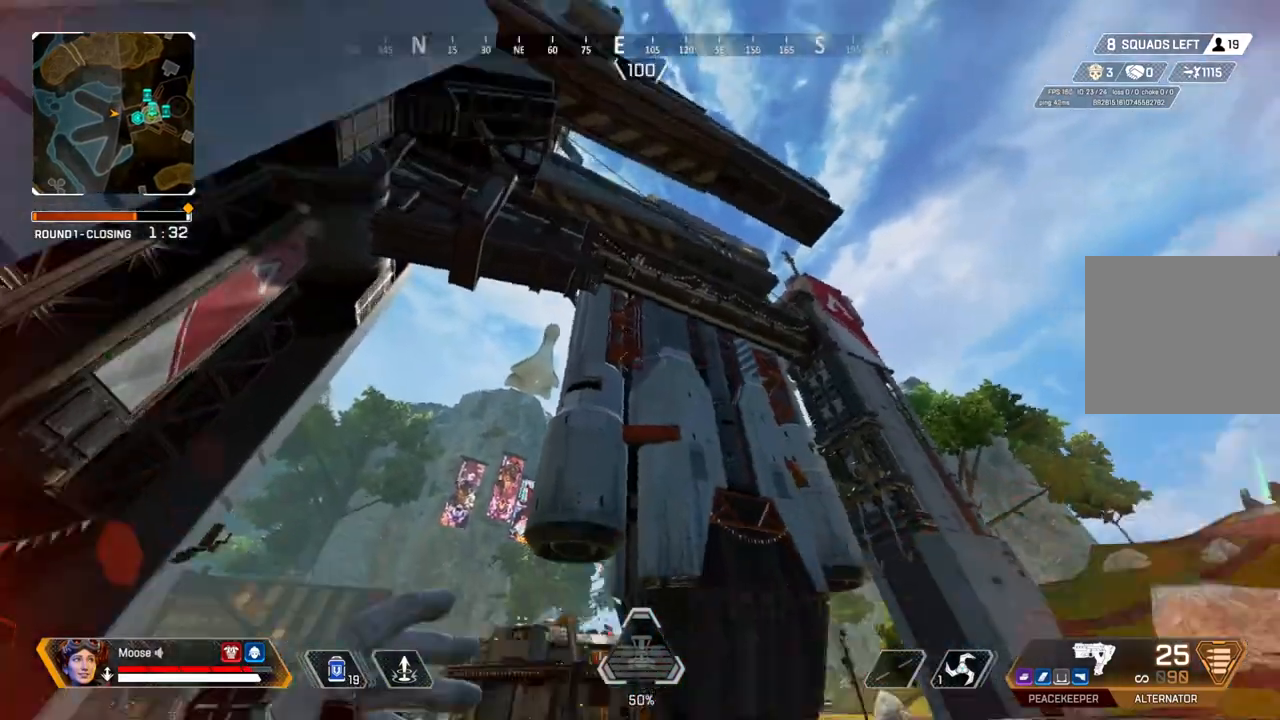
{"buttons": [], "left_stick": "up", "right_stick": "center"}
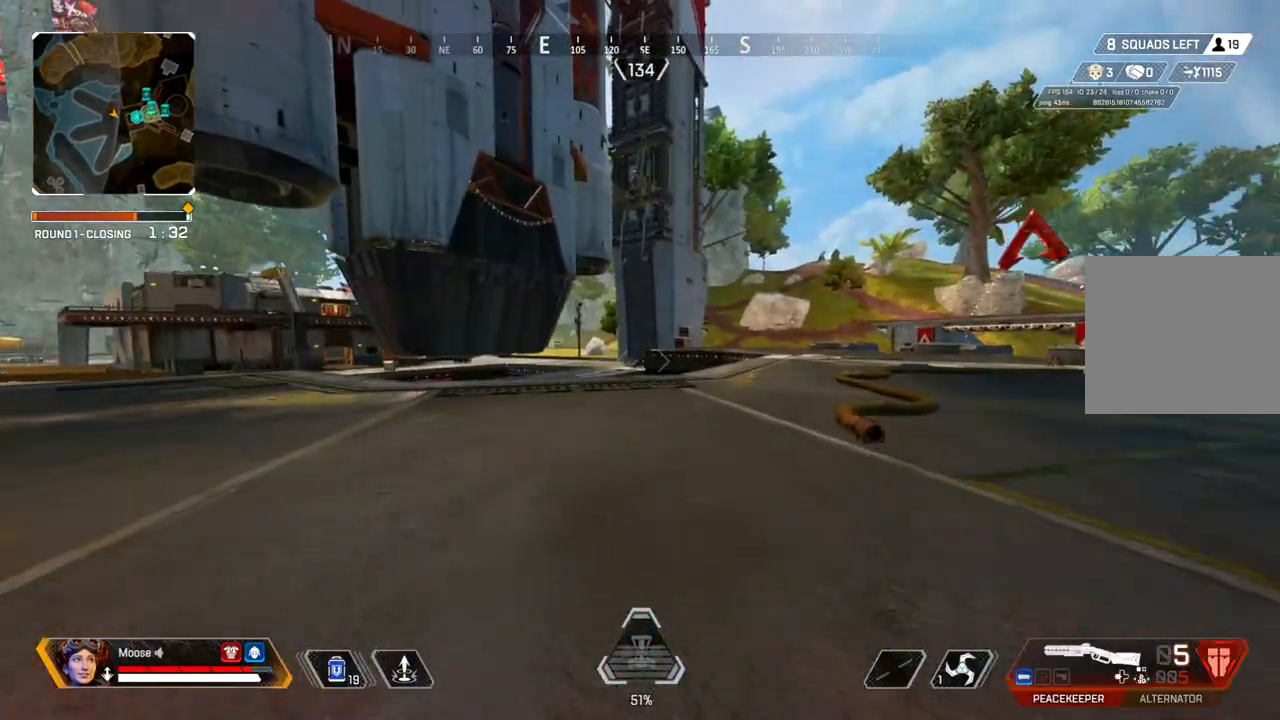
{"buttons": [], "left_stick": "right", "right_stick": "center", "events": [[450, "CROSS", "down"], [483, "left_stick", "right"], [500, "CROSS", "up"]]}
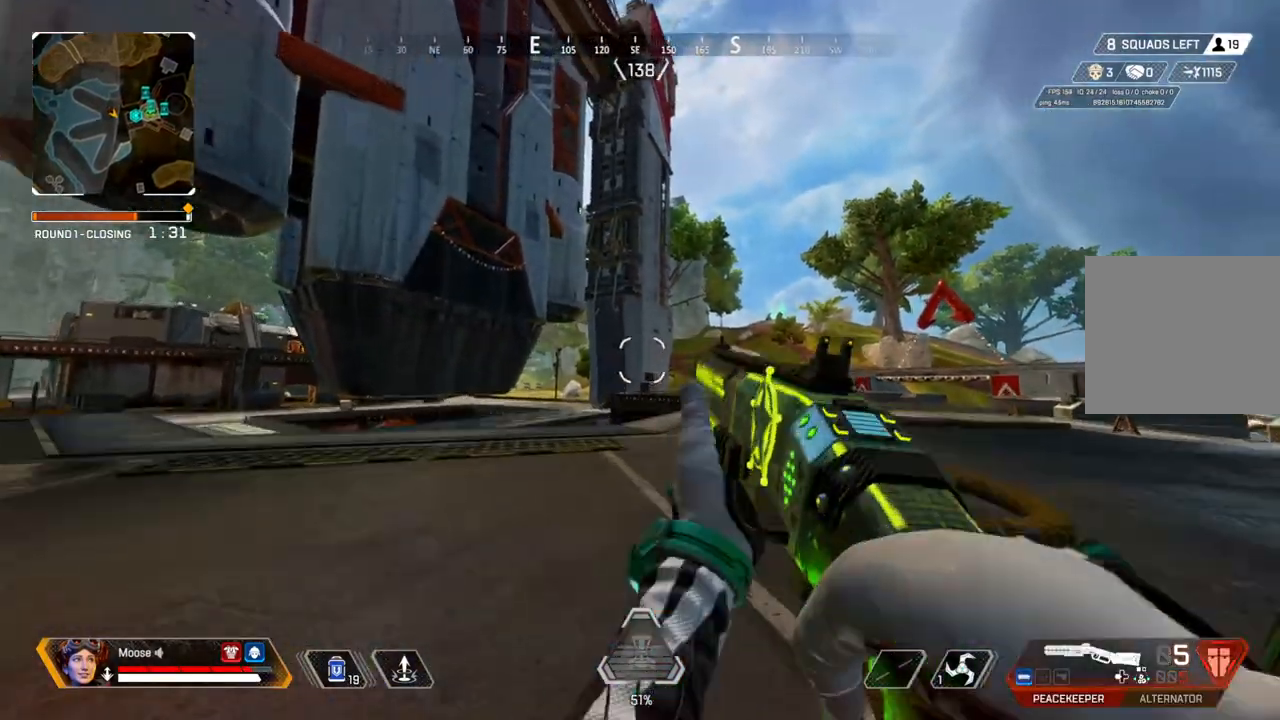
{"buttons": [], "left_stick": "center", "right_stick": "center"}
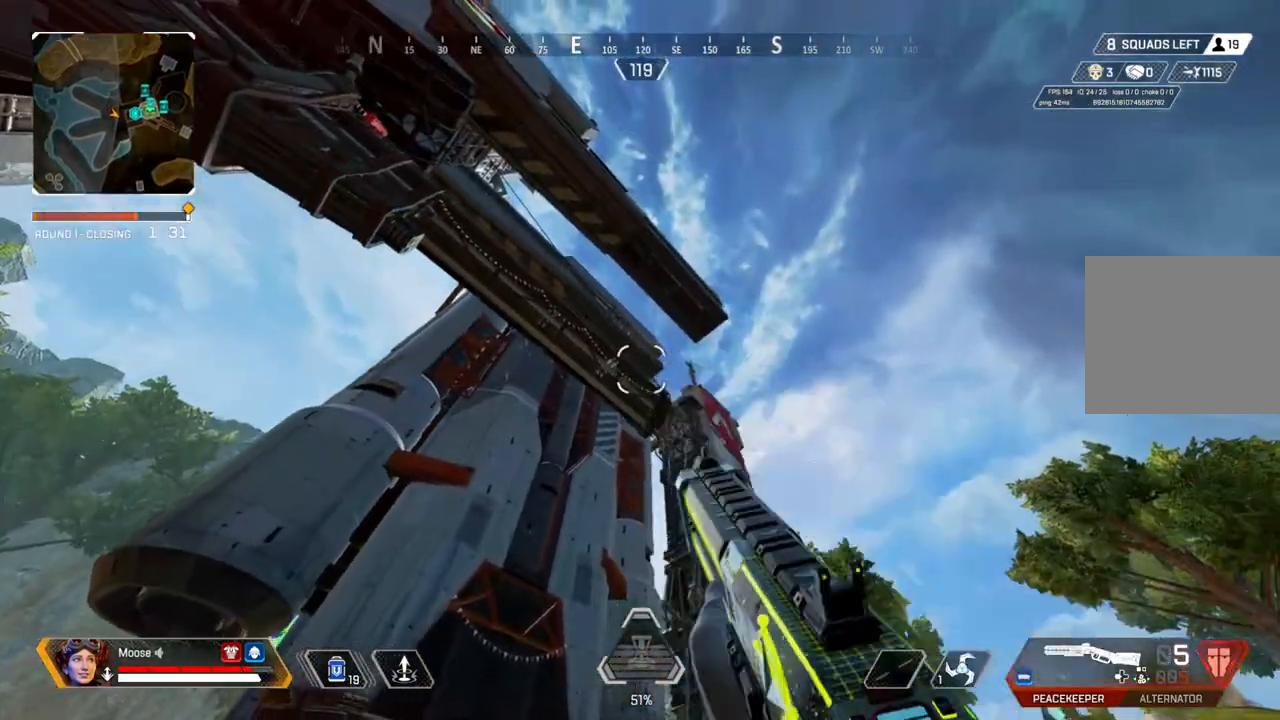
{"buttons": [], "left_stick": "up", "right_stick": "down", "events": [[83, "right_stick", "down"], [150, "left_stick", "up"]]}
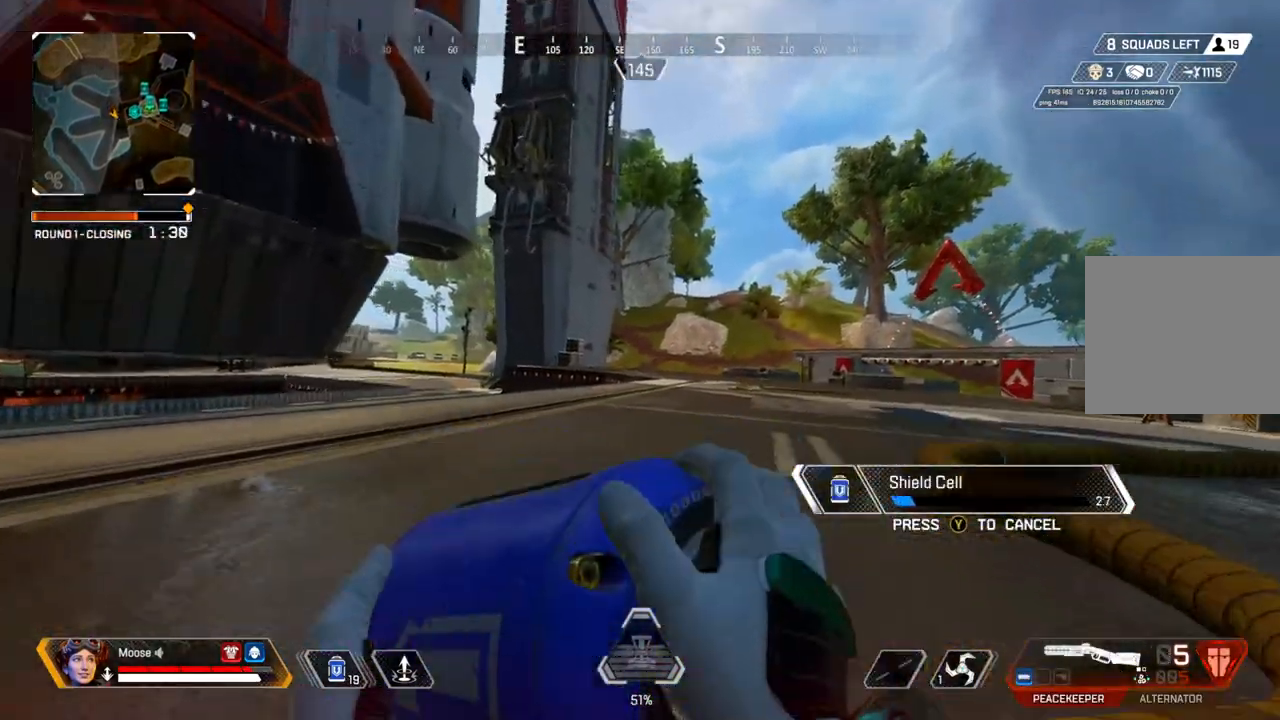
{"buttons": [], "left_stick": "up-left", "right_stick": "center", "events": [[33, "right_stick", "center"], [100, "left_stick", "up-left"], [150, "CROSS", "down"], [250, "CROSS", "up"]]}
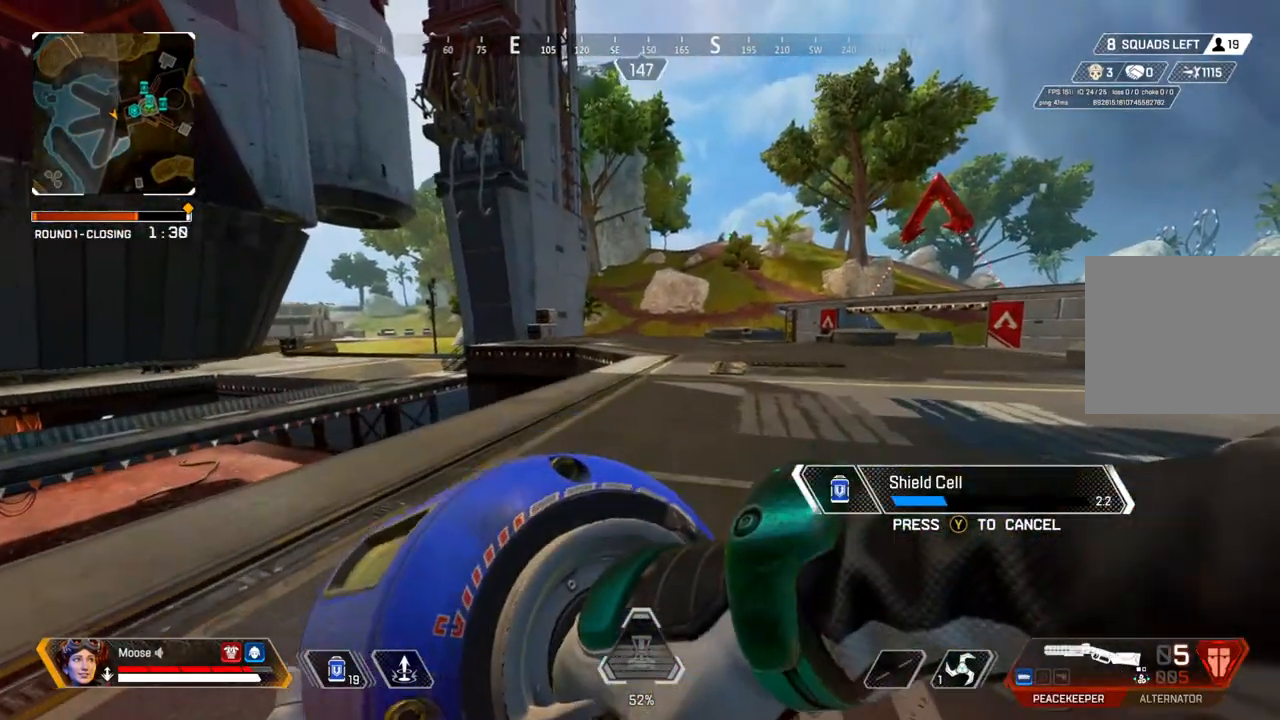
{"buttons": [], "left_stick": "down-right", "right_stick": "up-left", "events": [[200, "right_stick", "left"], [250, "right_stick", "up-left"], [317, "left_stick", "up-right"], [367, "left_stick", "right"], [483, "left_stick", "down-right"]]}
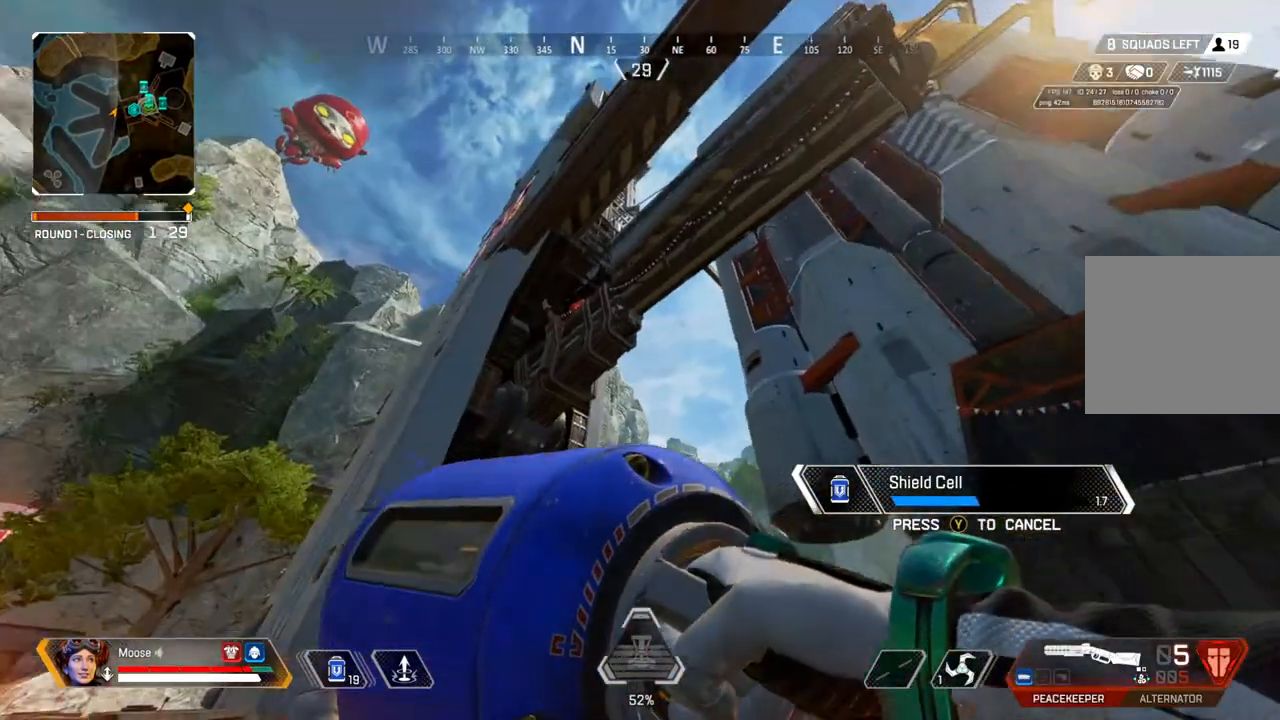
{"buttons": [], "left_stick": "down-right", "right_stick": "center", "events": [[50, "right_stick", "center"]]}
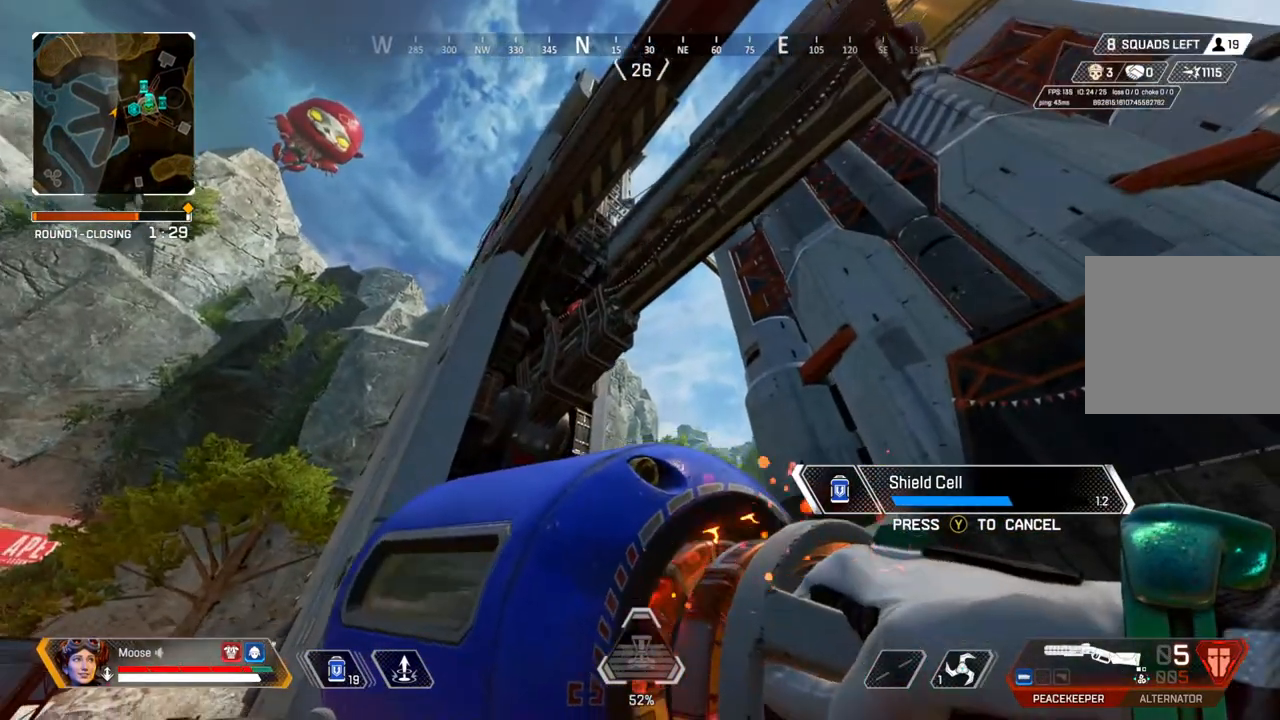
{"buttons": [], "left_stick": "down-right", "right_stick": "center", "events": []}
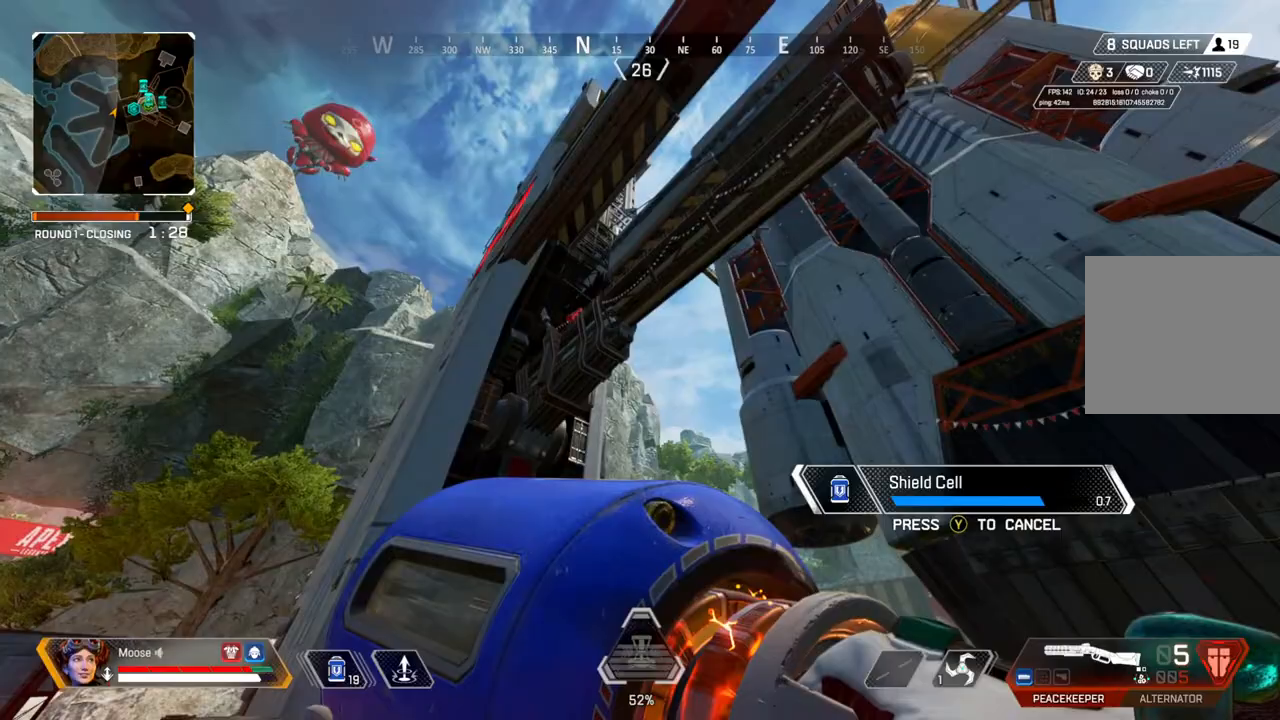
{"buttons": [], "left_stick": "down", "right_stick": "center", "events": [[267, "left_stick", "down"]]}
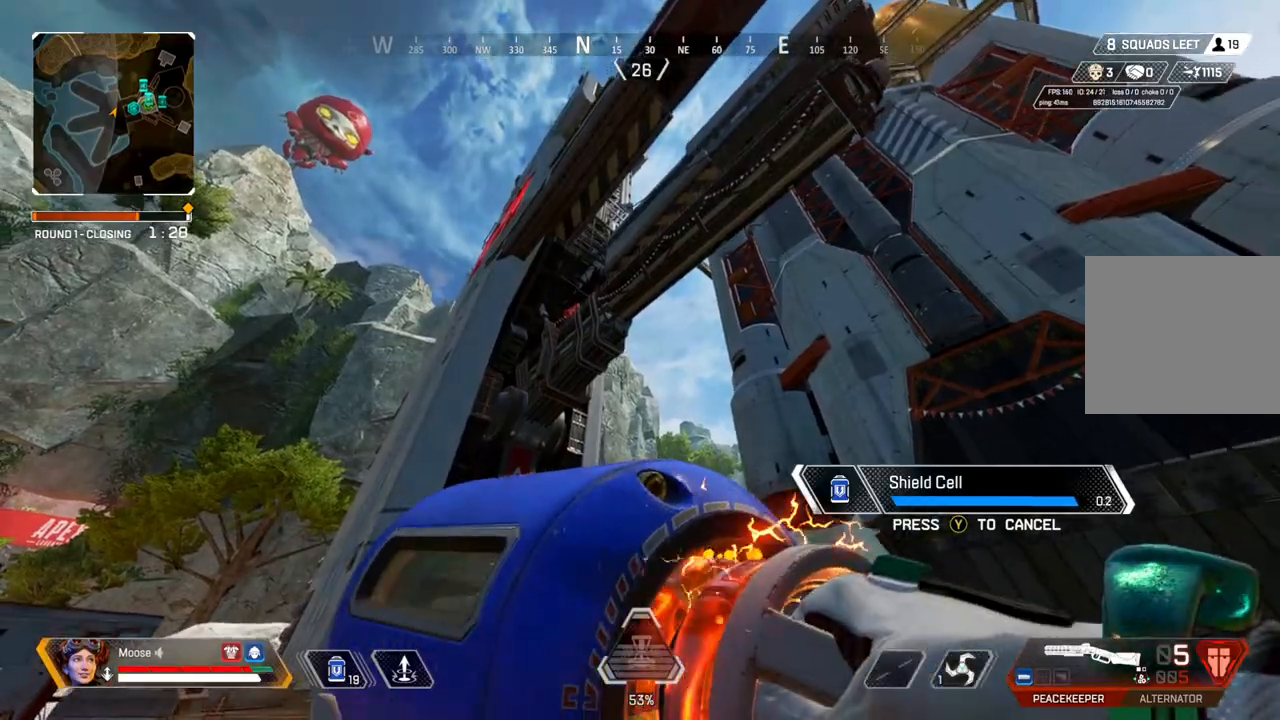
{"buttons": [], "left_stick": "center", "right_stick": "down-right", "events": [[233, "left_stick", "center"], [400, "right_stick", "down-right"]]}
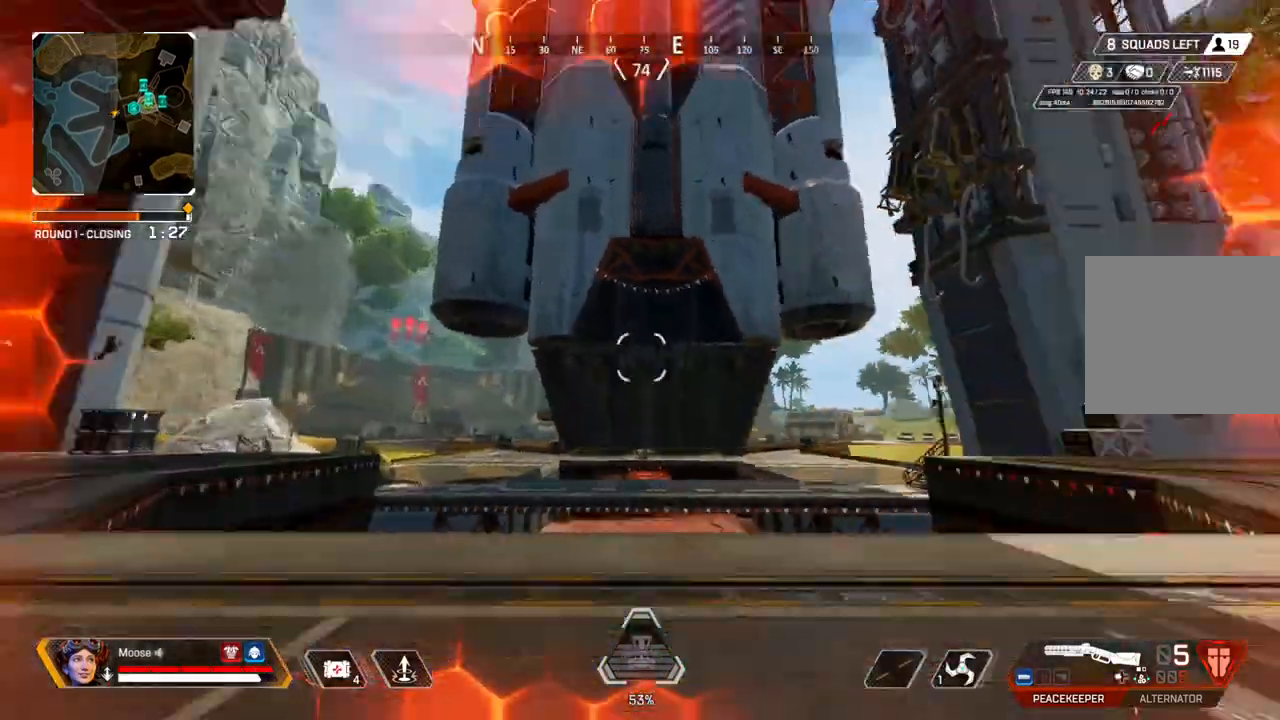
{"buttons": [], "left_stick": "up", "right_stick": "center", "events": [[100, "left_stick", "up"], [133, "right_stick", "center"], [217, "L1", "down"], [317, "L1", "up"]]}
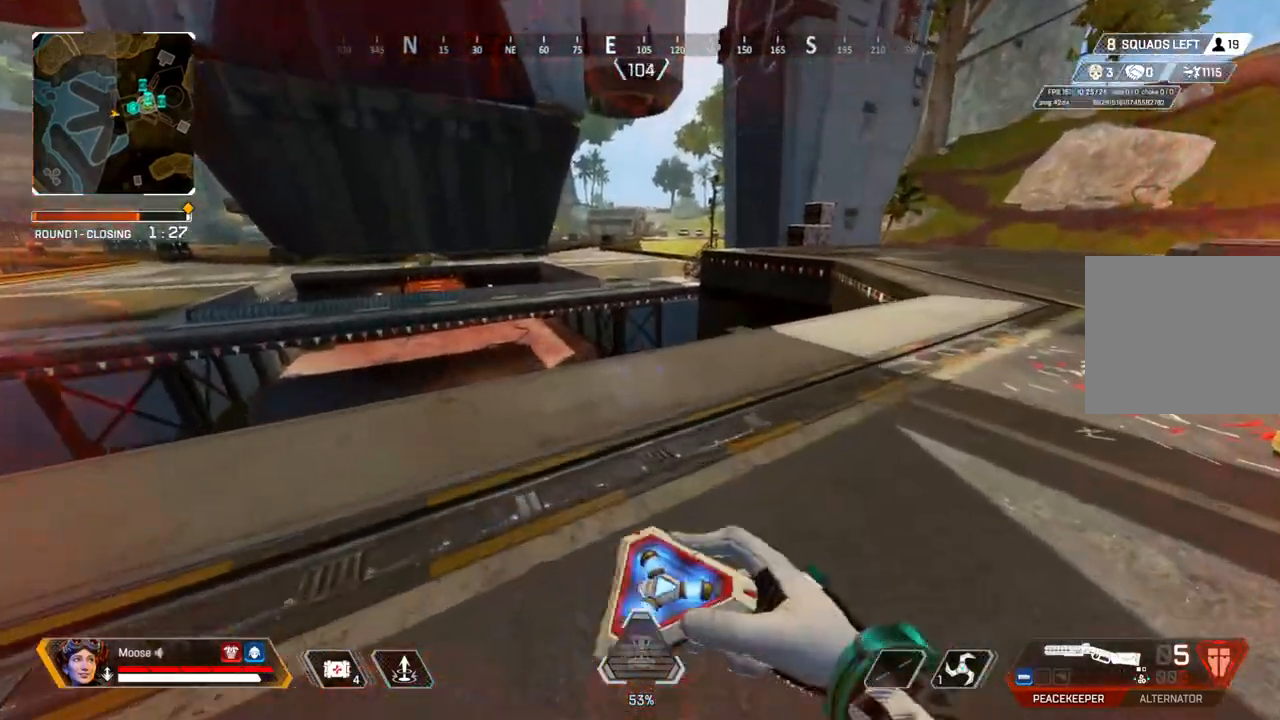
{"buttons": [], "left_stick": "center", "right_stick": "up-left", "events": [[217, "right_stick", "down-right"], [233, "CROSS", "down"], [333, "right_stick", "left"], [350, "CROSS", "up"], [383, "right_stick", "up-left"], [417, "left_stick", "right"], [467, "left_stick", "center"]]}
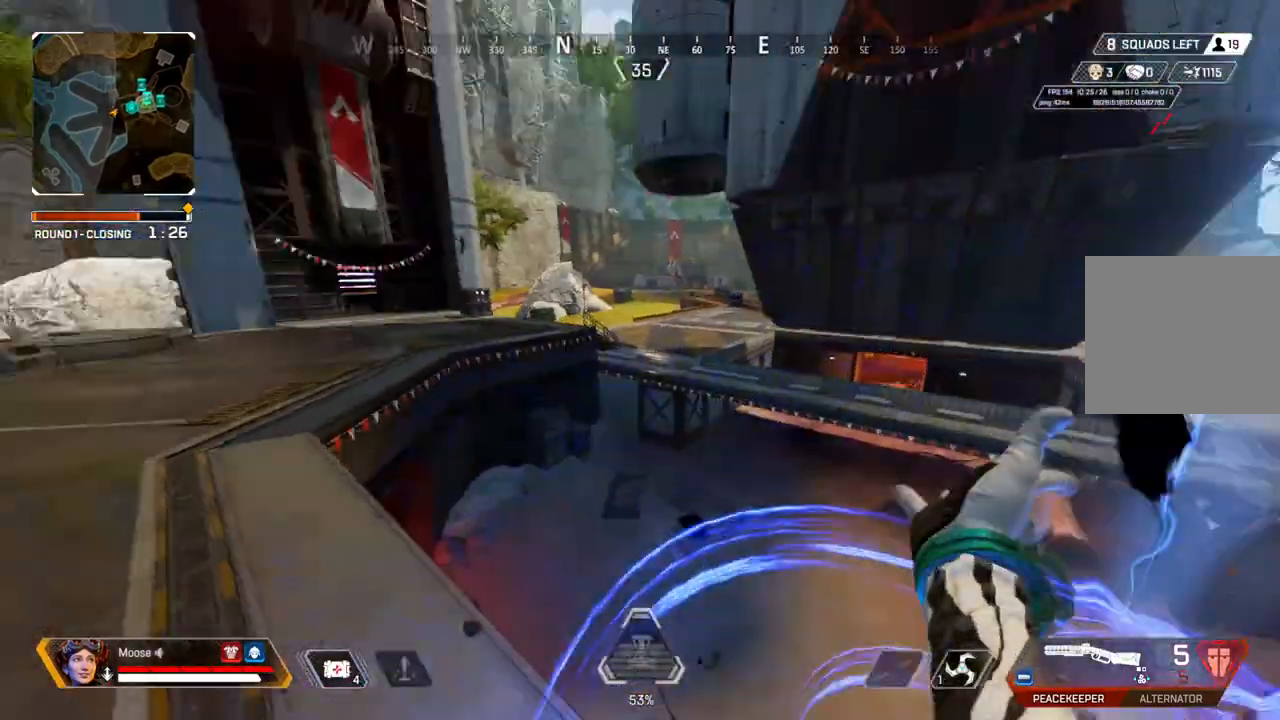
{"buttons": ["DPAD_RIGHT"], "left_stick": "center", "right_stick": "center", "events": [[183, "right_stick", "center"], [250, "TRIANGLE", "down"], [333, "TRIANGLE", "up"], [483, "DPAD_RIGHT", "down"]]}
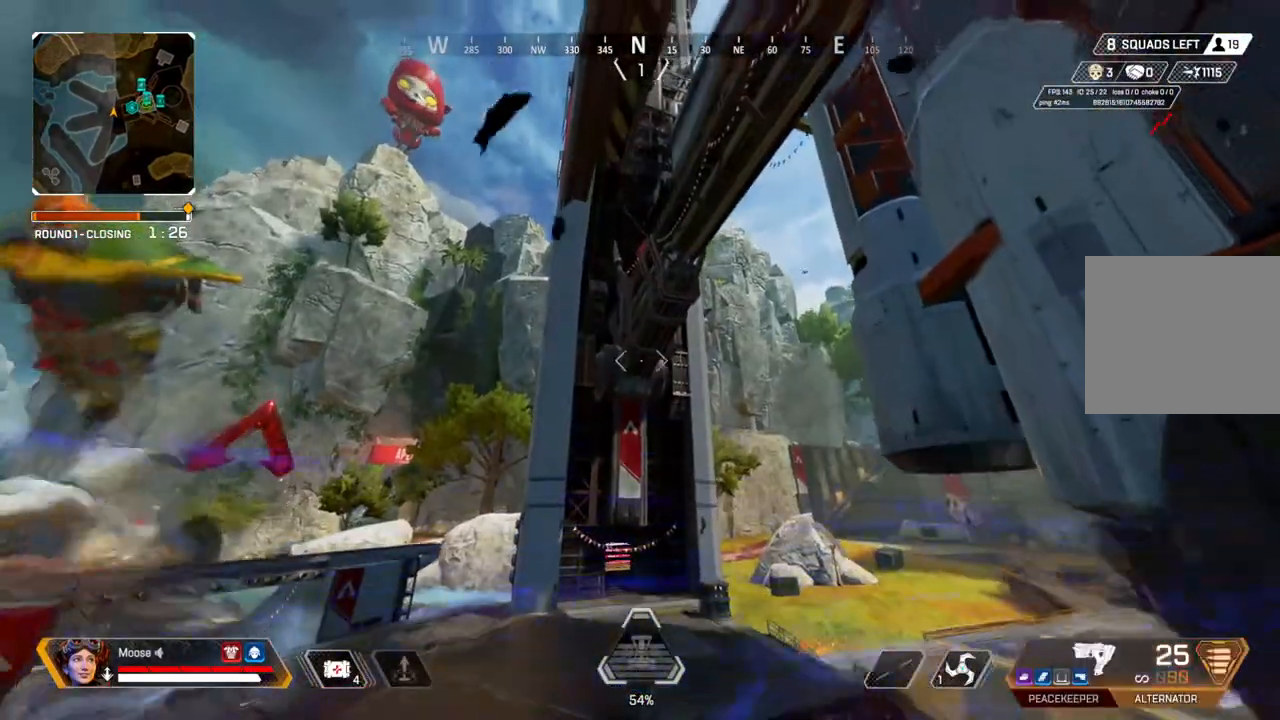
{"buttons": [], "left_stick": "center", "right_stick": "center", "events": [[83, "DPAD_RIGHT", "up"]]}
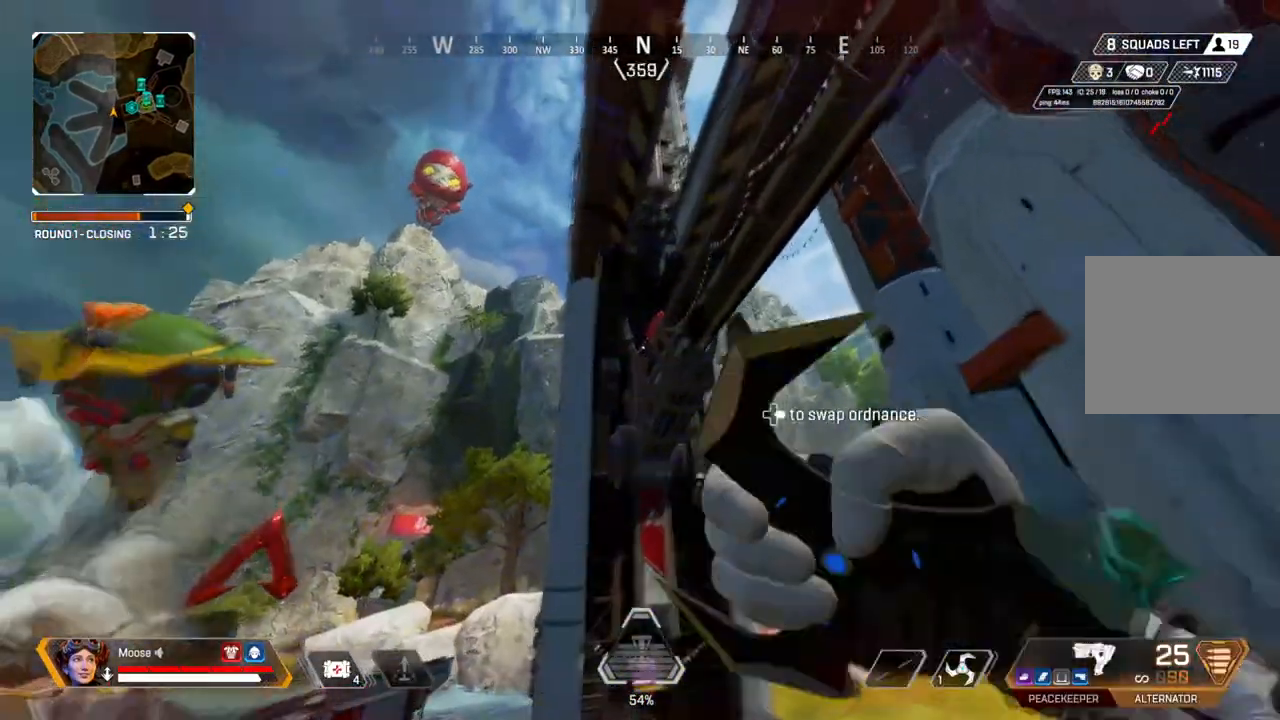
{"buttons": ["R2"], "left_stick": "center", "right_stick": "center", "events": [[100, "R2", "down"]]}
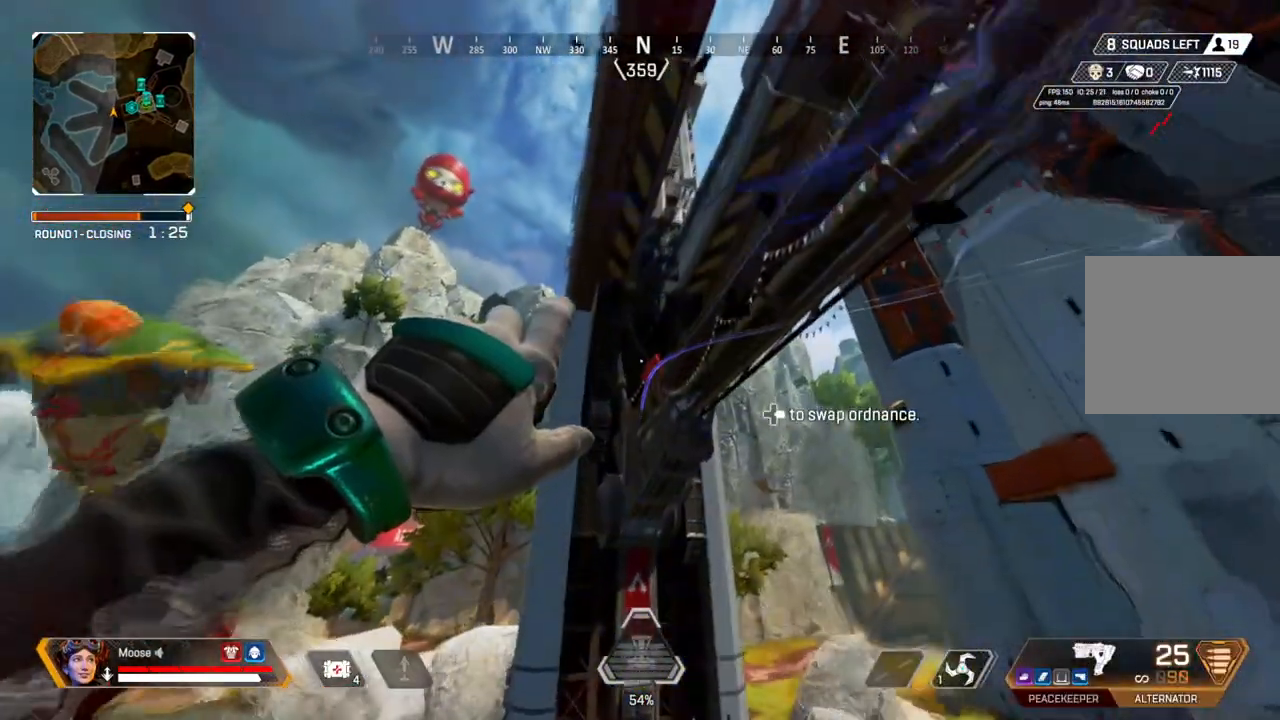
{"buttons": ["R2"], "left_stick": "center", "right_stick": "center", "events": []}
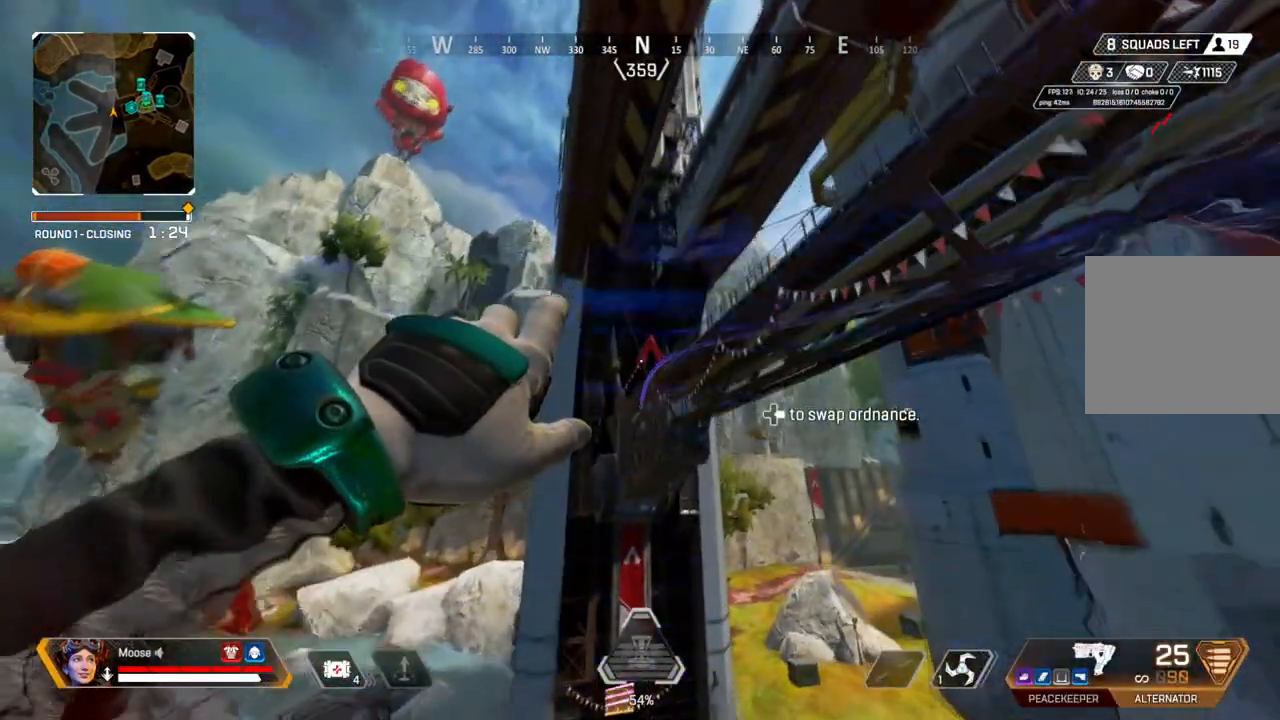
{"buttons": [], "left_stick": "center", "right_stick": "center", "events": [[300, "R2", "up"]]}